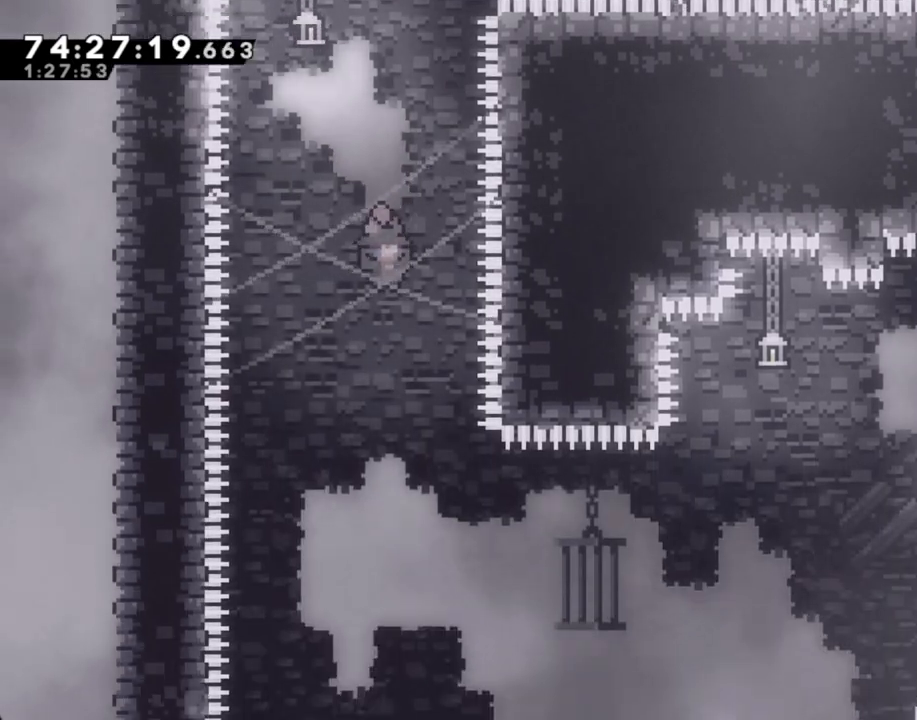
Gameplay with a controller (Nintendo layout); each line is a JSON object with the inputs held at the frame after it. "events" lists button and stick changes between this image and that frame as [ms after this image, input, new state], when the widget could be followed in between. Not read: L1 L3 R1 R3.
{"buttons": [], "left_stick": "right", "right_stick": "center", "events": [[117, "DPAD_RIGHT", "down"], [167, "DPAD_RIGHT", "up"], [167, "left_stick", "right"]]}
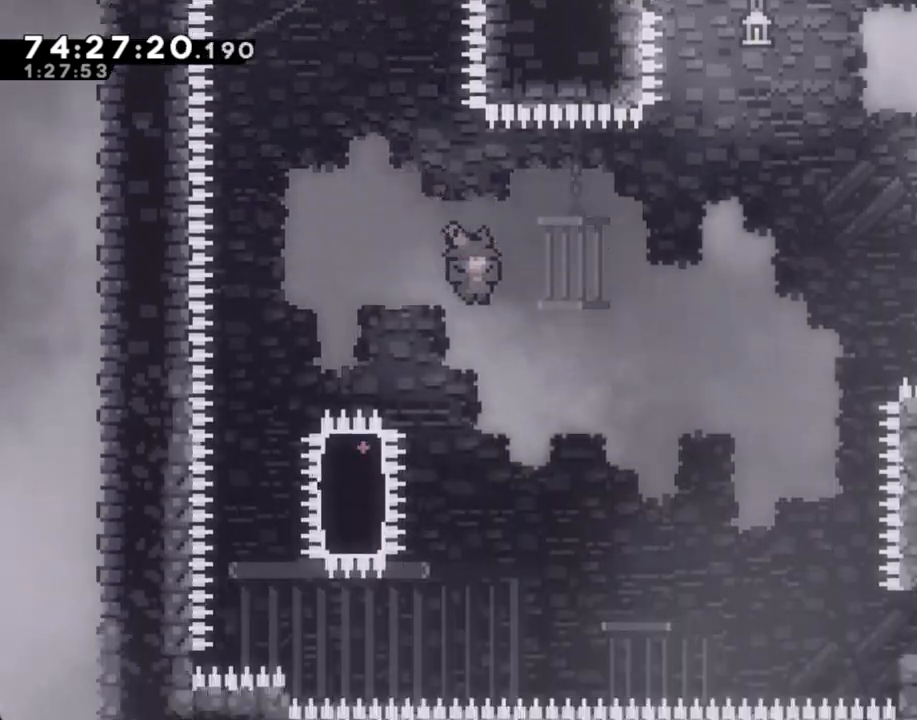
{"buttons": ["X"], "left_stick": "up-left", "right_stick": "center", "events": [[84, "left_stick", "left"], [302, "left_stick", "up"], [385, "X", "down"], [436, "left_stick", "up-left"]]}
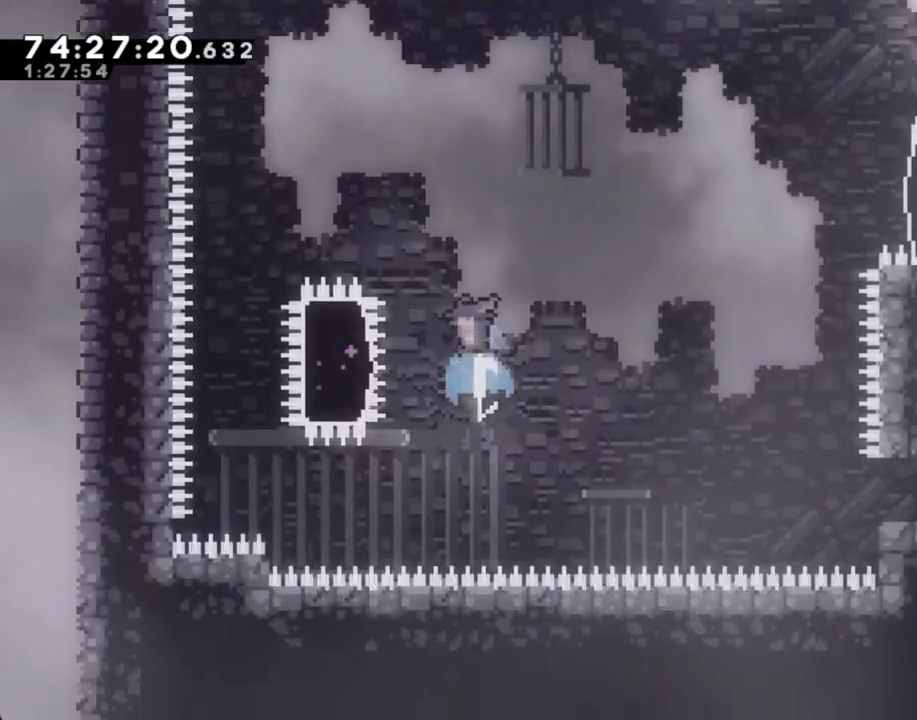
{"buttons": ["R2"], "left_stick": "center", "right_stick": "center", "events": [[134, "X", "up"], [168, "left_stick", "left"], [385, "left_stick", "center"], [503, "R2", "down"]]}
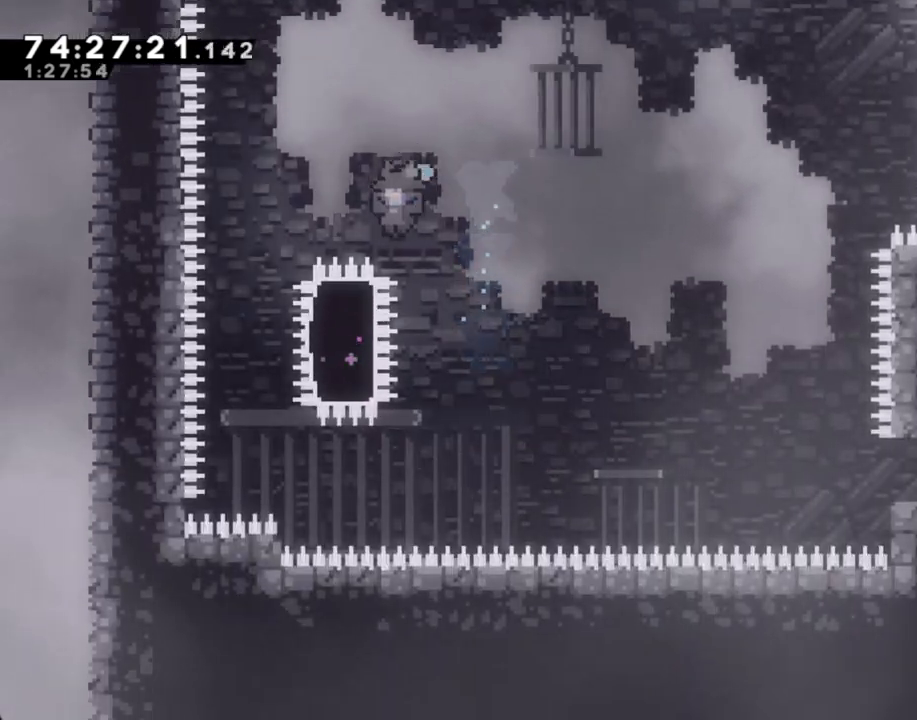
{"buttons": ["R2"], "left_stick": "center", "right_stick": "center", "events": []}
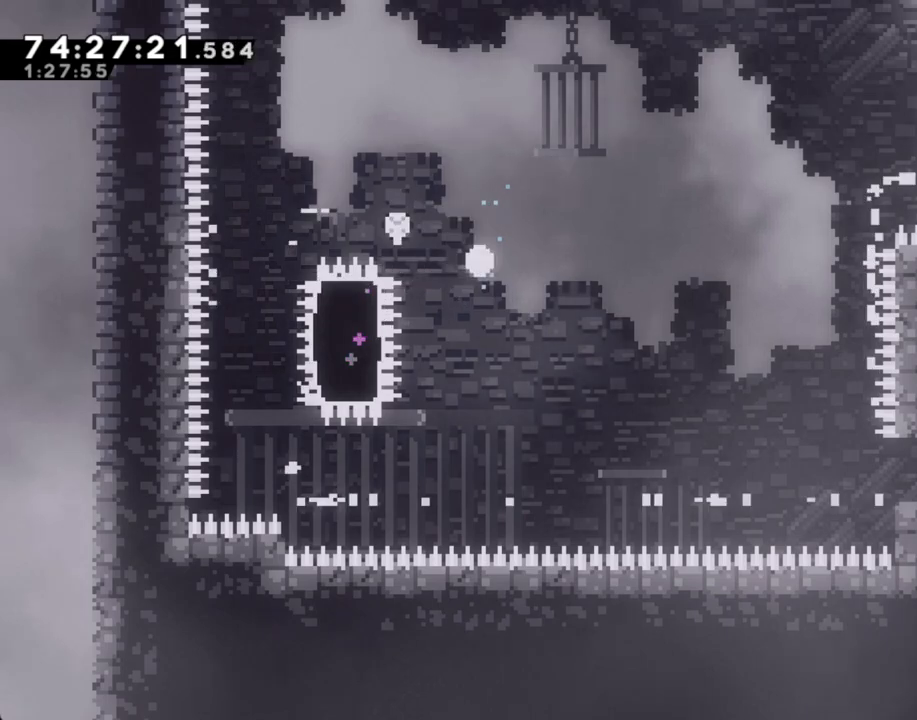
{"buttons": ["R2"], "left_stick": "center", "right_stick": "center", "events": [[235, "R2", "up"], [503, "R2", "down"]]}